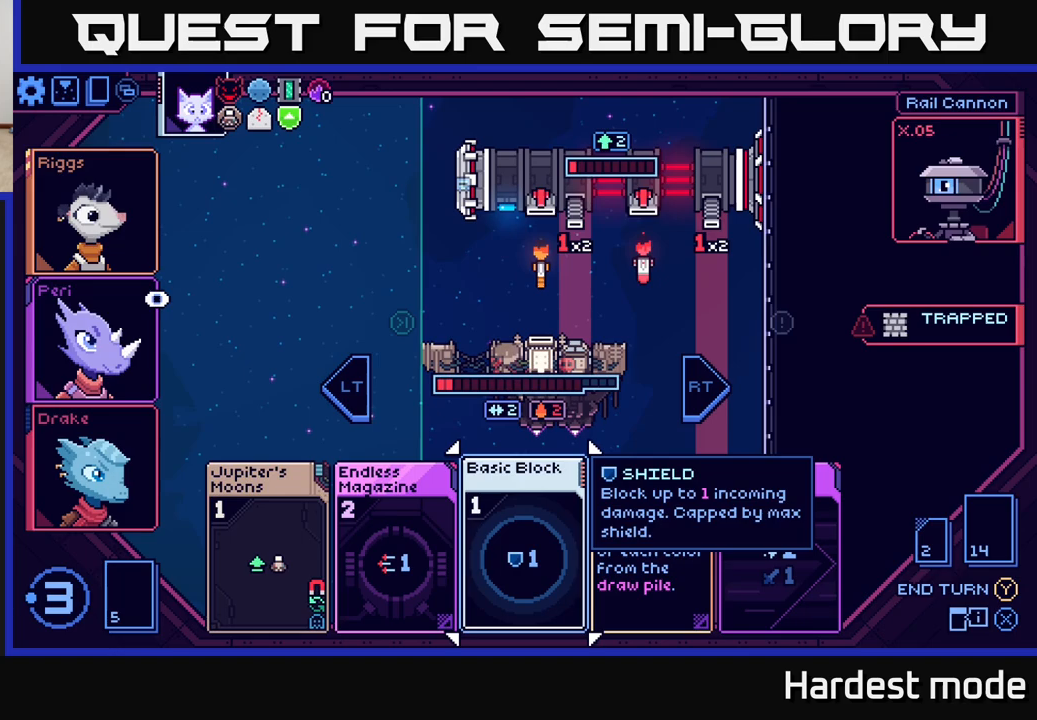
Gameplay with a controller (Xbox layout); each line is a JSON object with the inputs held at the frame after it. "events" lists button and stick changes between this image and that frame as [ms after this image, input, new state], when the widget could be followed in between.
{"buttons": [], "left_stick": "left", "right_stick": "center", "events": [[383, "left_stick", "left"]]}
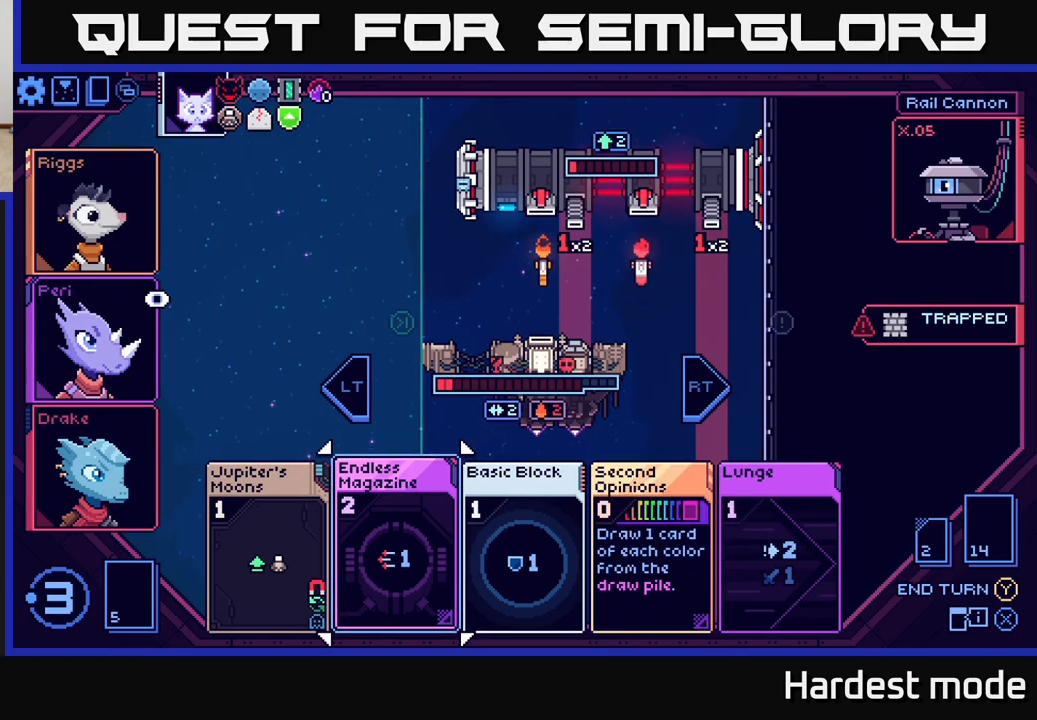
{"buttons": [], "left_stick": "center", "right_stick": "center", "events": [[67, "left_stick", "center"]]}
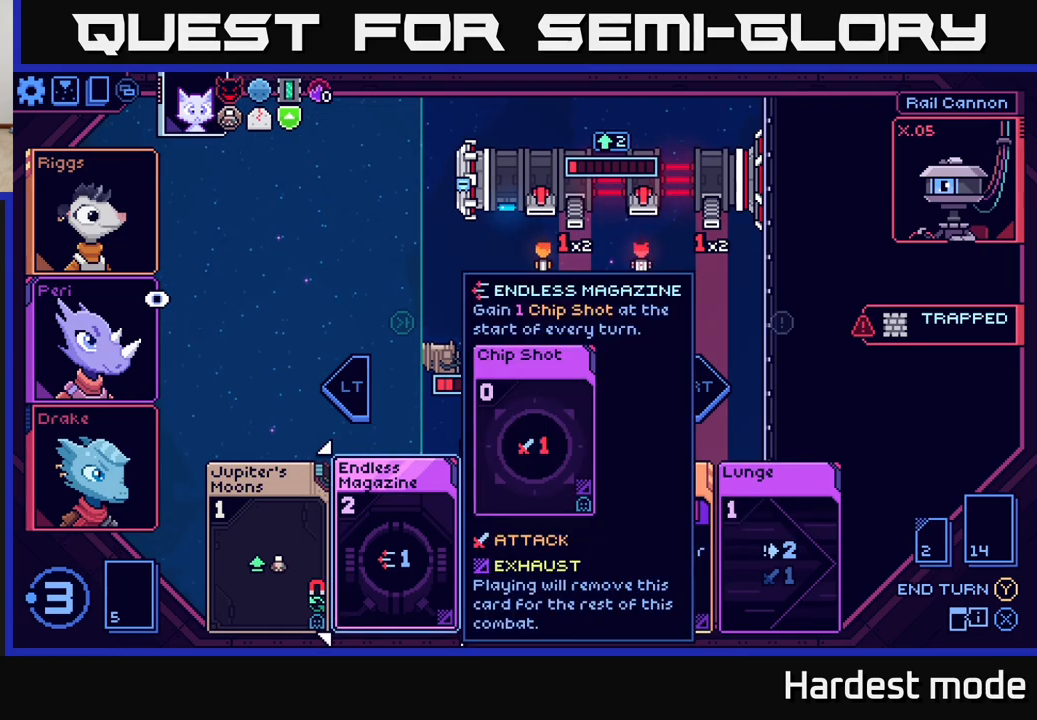
{"buttons": [], "left_stick": "center", "right_stick": "center", "events": [[83, "left_stick", "right"], [250, "left_stick", "center"]]}
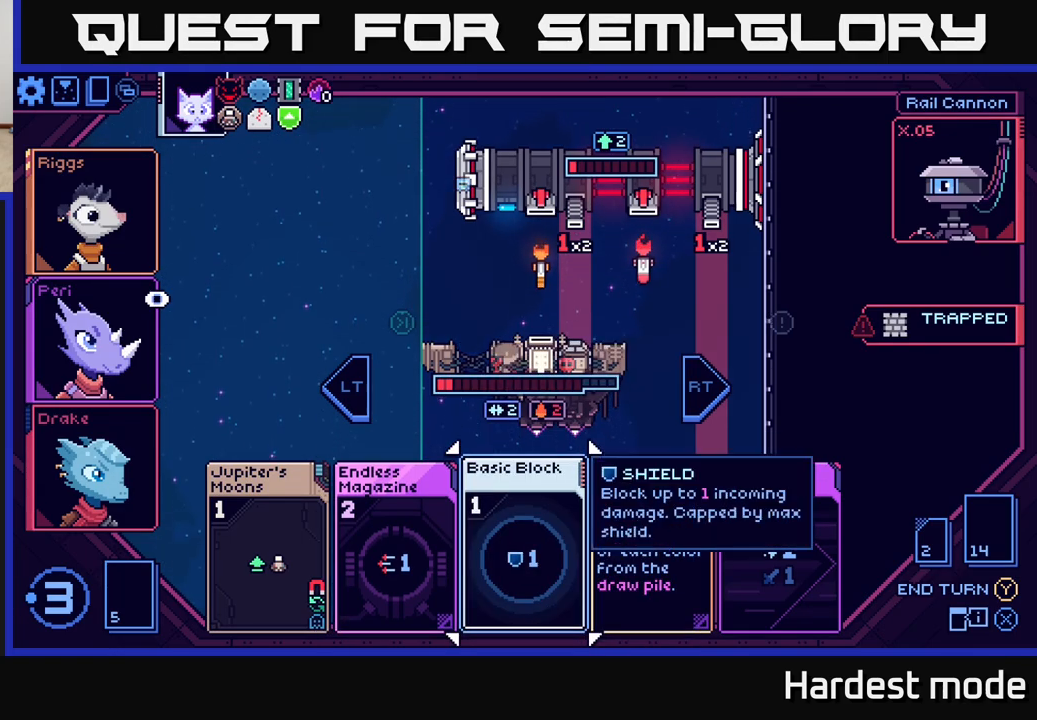
{"buttons": [], "left_stick": "center", "right_stick": "center", "events": []}
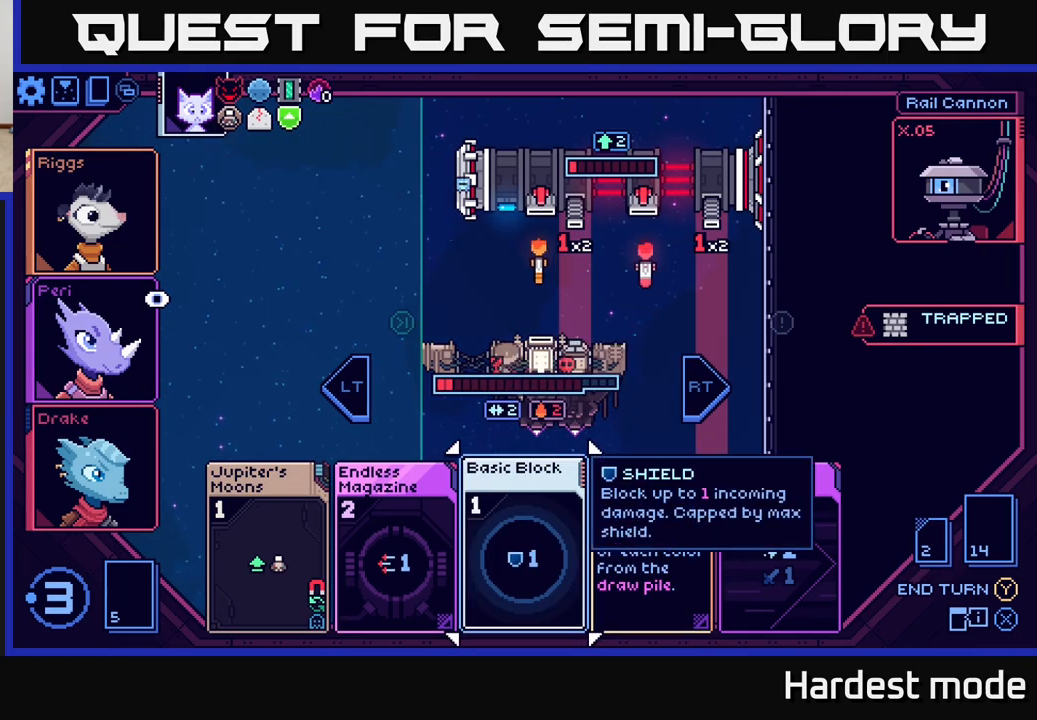
{"buttons": [], "left_stick": "center", "right_stick": "center", "events": []}
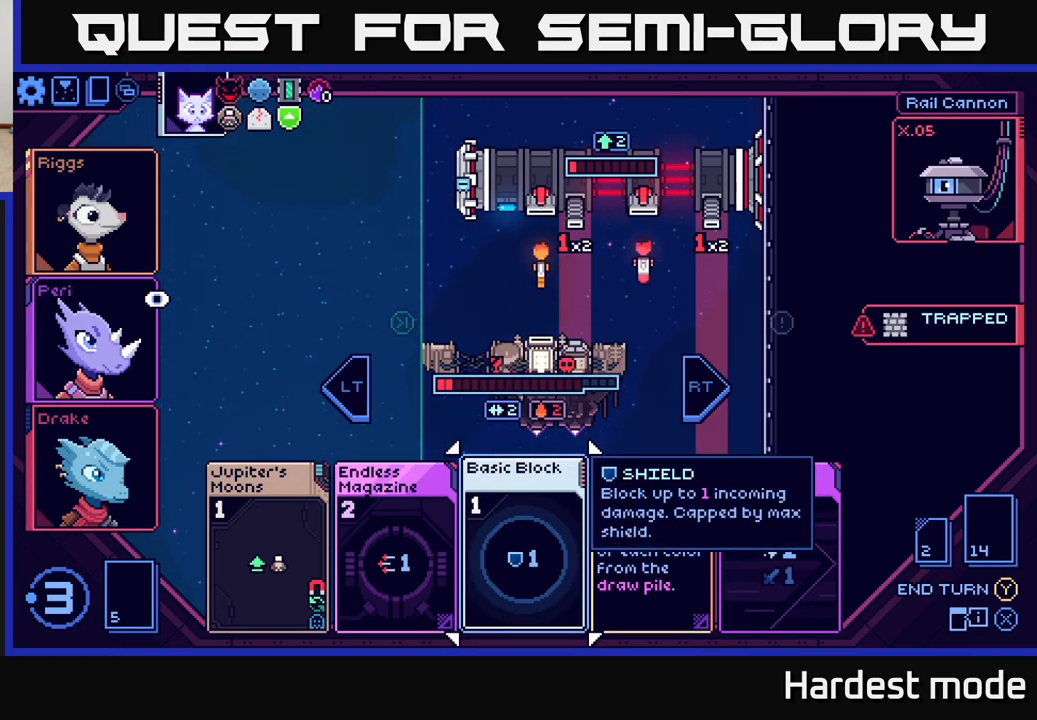
{"buttons": [], "left_stick": "center", "right_stick": "center", "events": []}
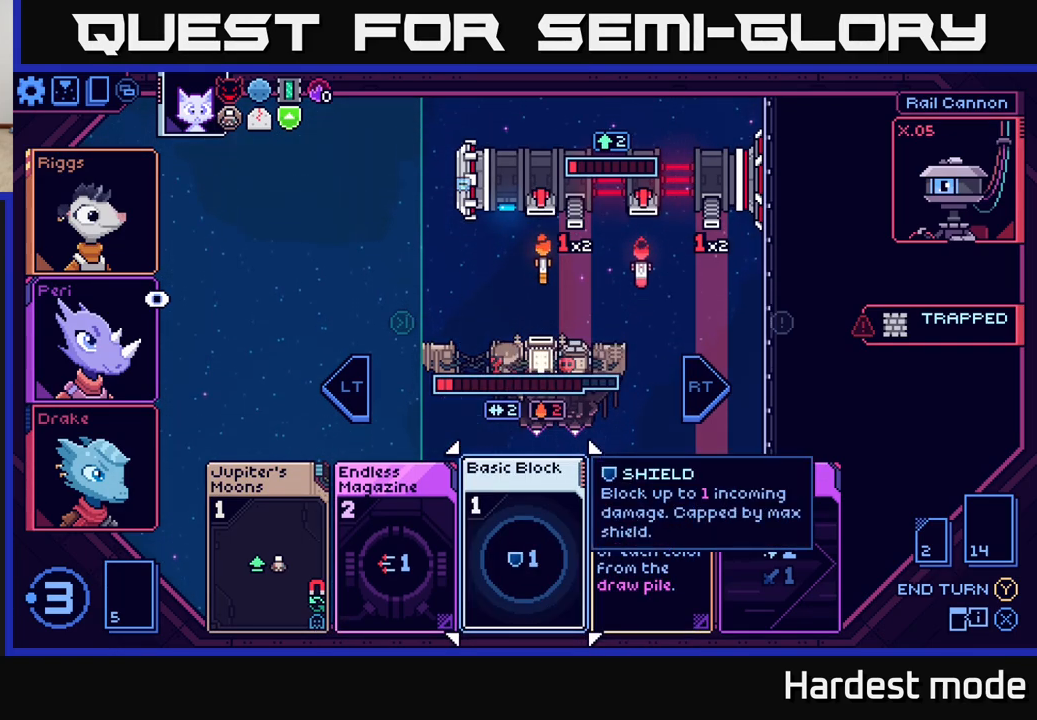
{"buttons": [], "left_stick": "center", "right_stick": "center", "events": [[300, "left_stick", "right"], [483, "left_stick", "center"]]}
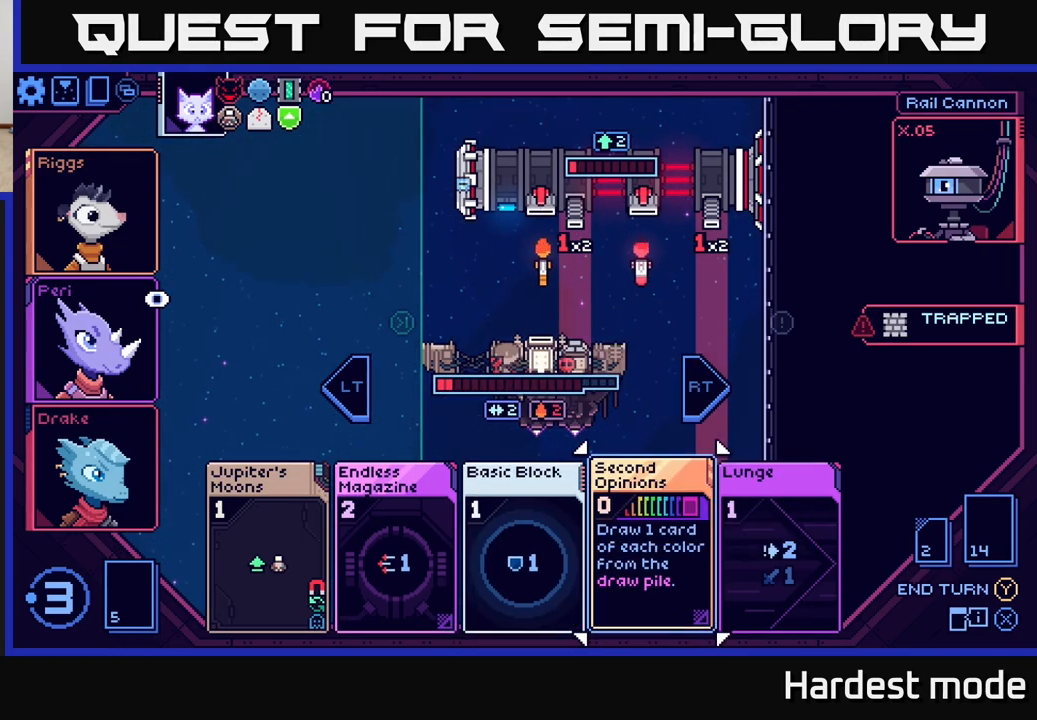
{"buttons": [], "left_stick": "center", "right_stick": "center", "events": [[217, "left_stick", "right"], [383, "left_stick", "center"]]}
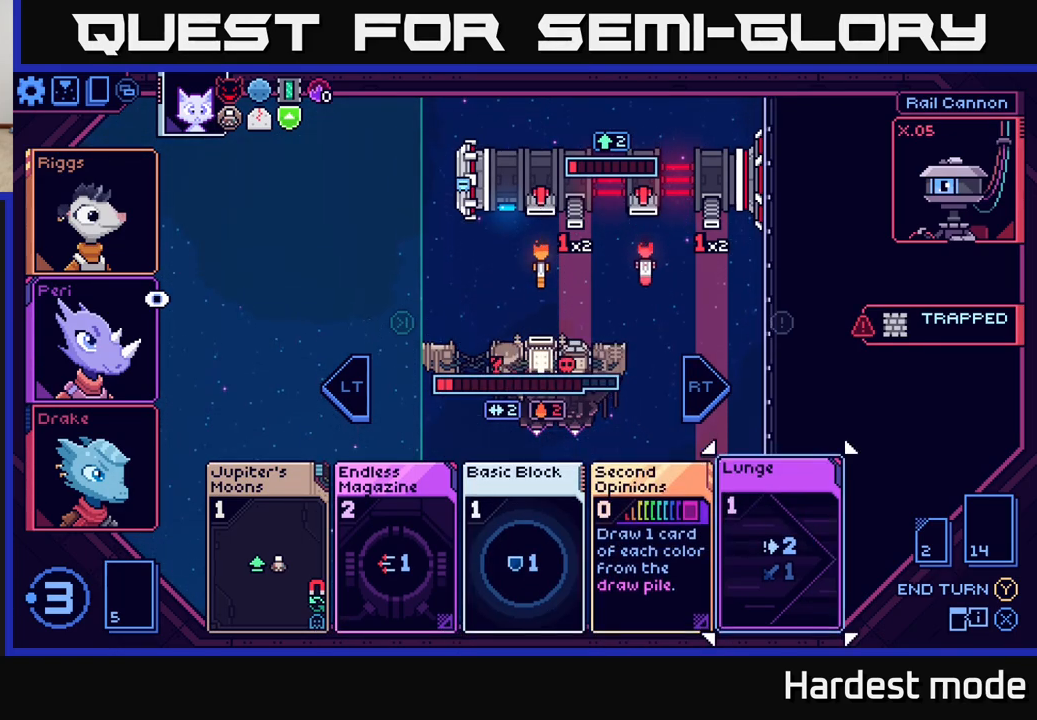
{"buttons": [], "left_stick": "center", "right_stick": "center", "events": [[317, "left_stick", "left"], [483, "left_stick", "center"]]}
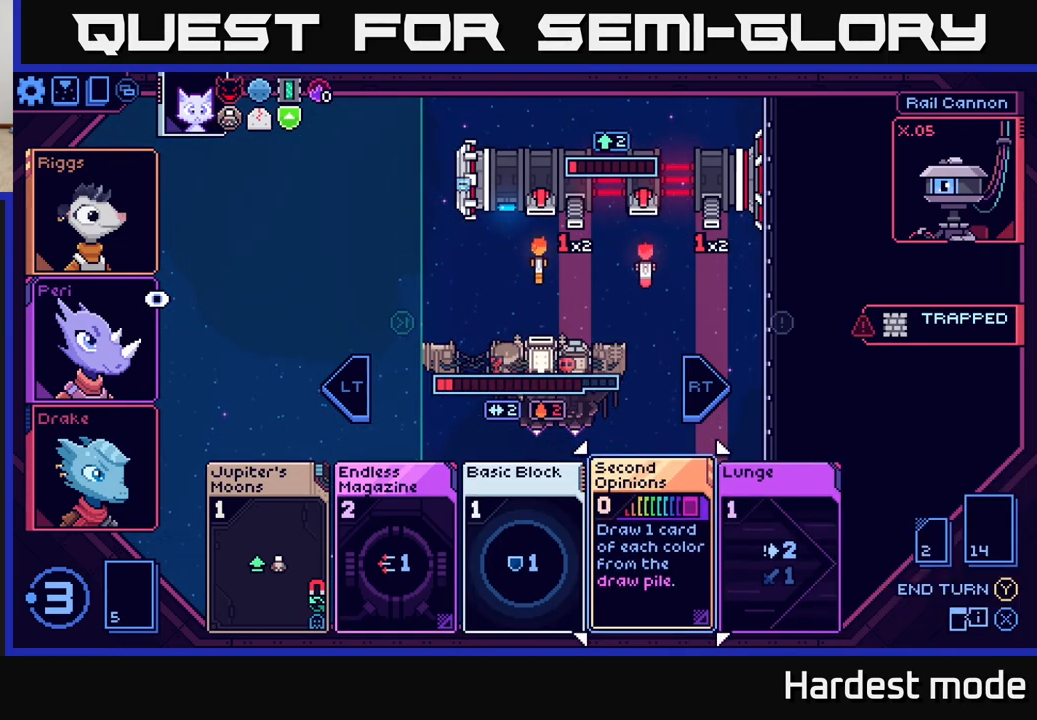
{"buttons": [], "left_stick": "center", "right_stick": "center", "events": []}
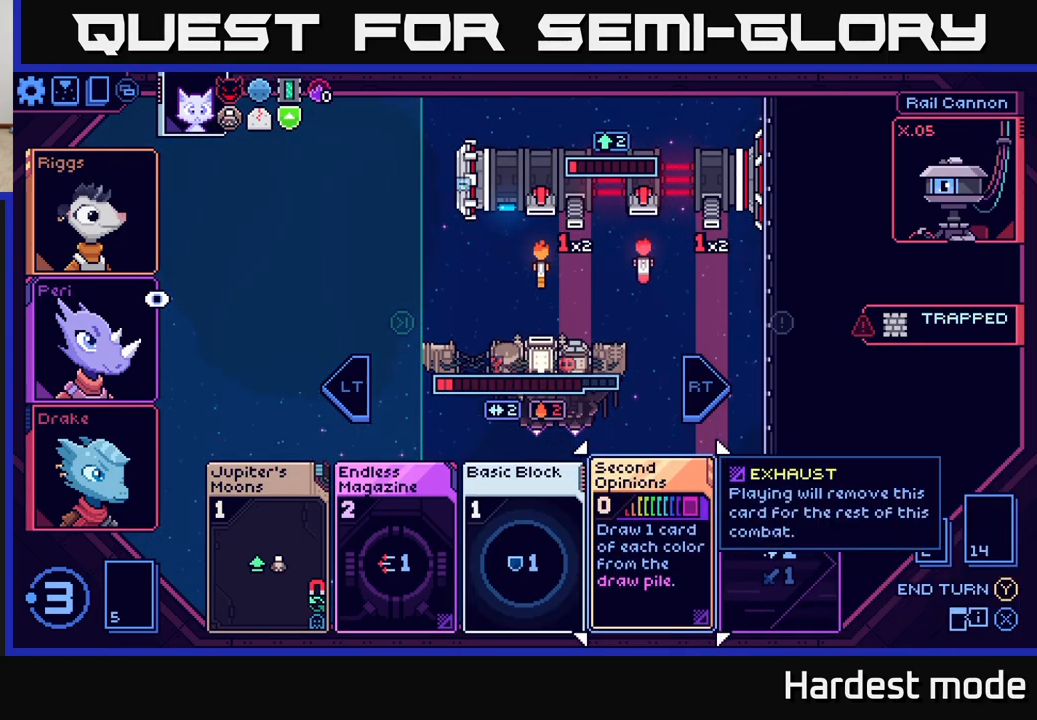
{"buttons": [], "left_stick": "center", "right_stick": "center", "events": []}
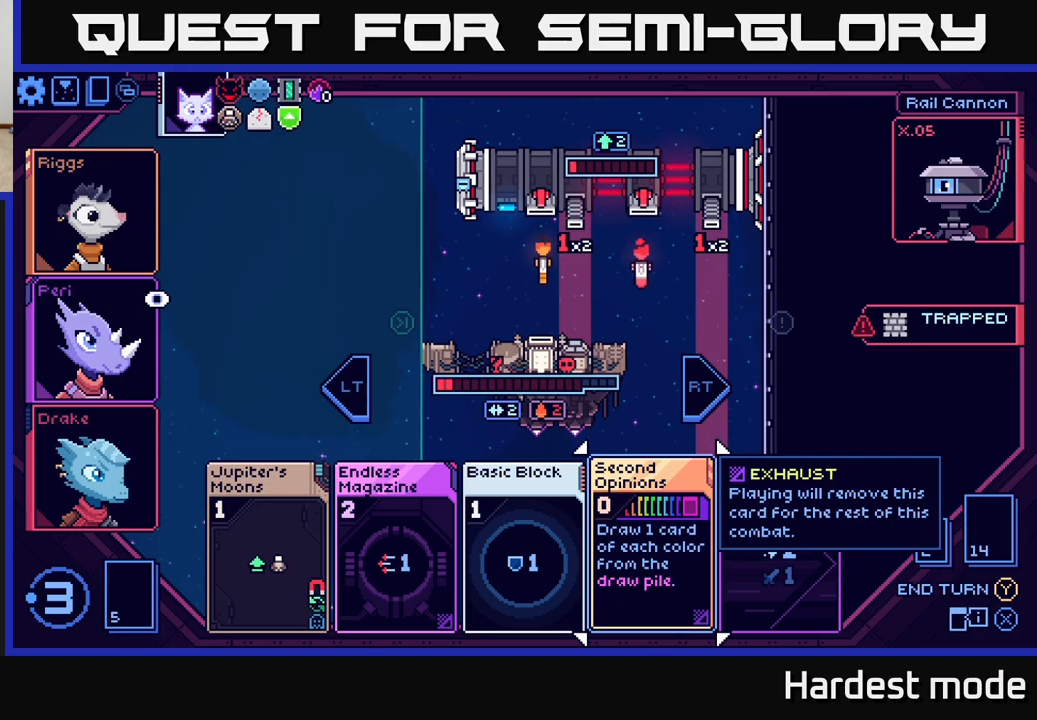
{"buttons": [], "left_stick": "left", "right_stick": "center", "events": [[450, "left_stick", "left"]]}
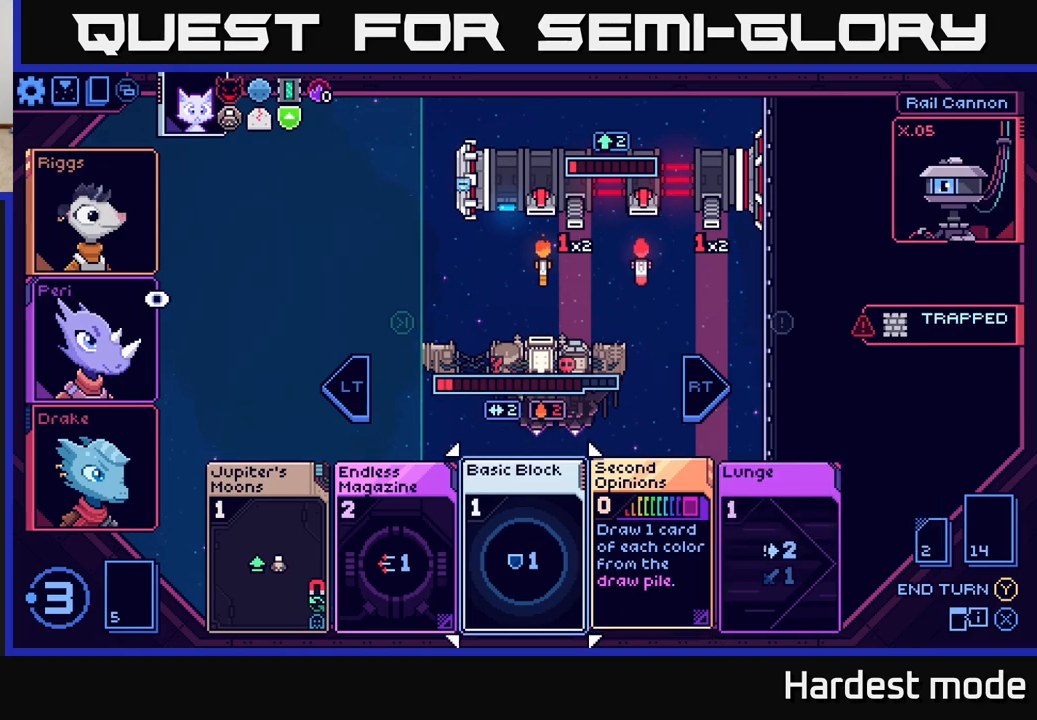
{"buttons": [], "left_stick": "center", "right_stick": "center", "events": [[100, "left_stick", "center"]]}
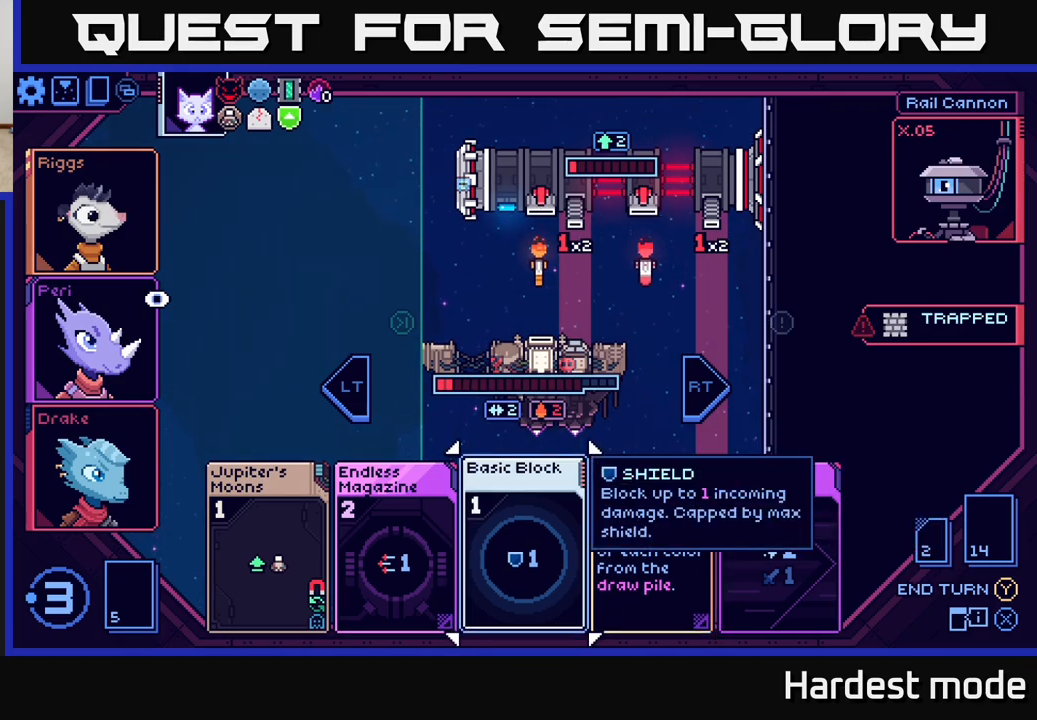
{"buttons": [], "left_stick": "center", "right_stick": "center", "events": []}
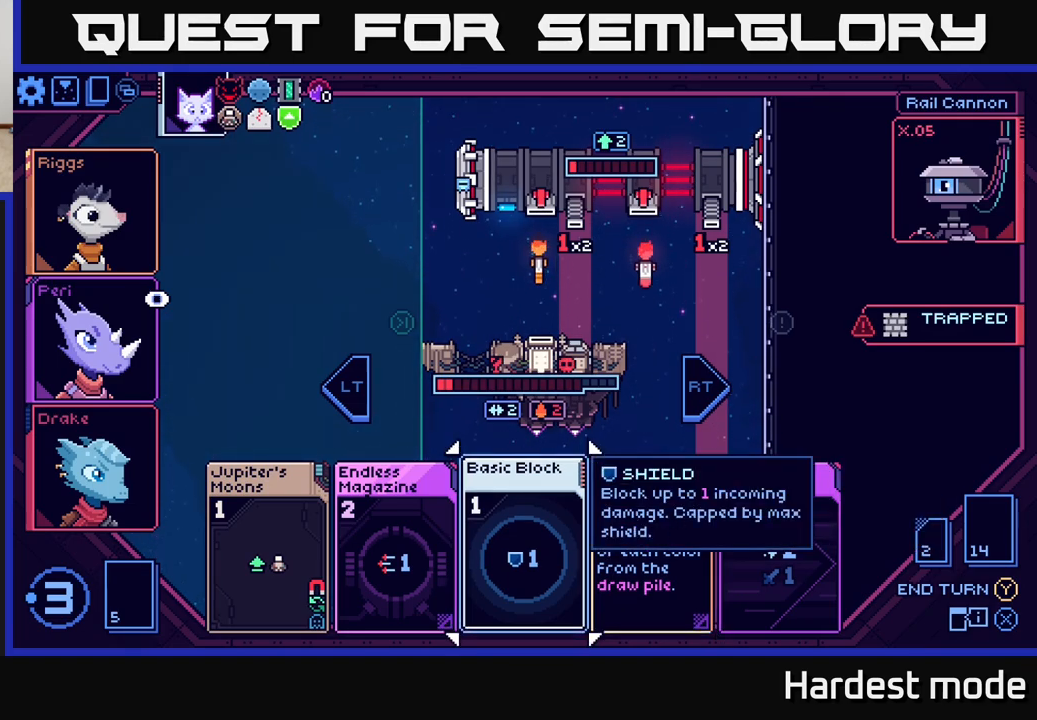
{"buttons": [], "left_stick": "center", "right_stick": "center", "events": []}
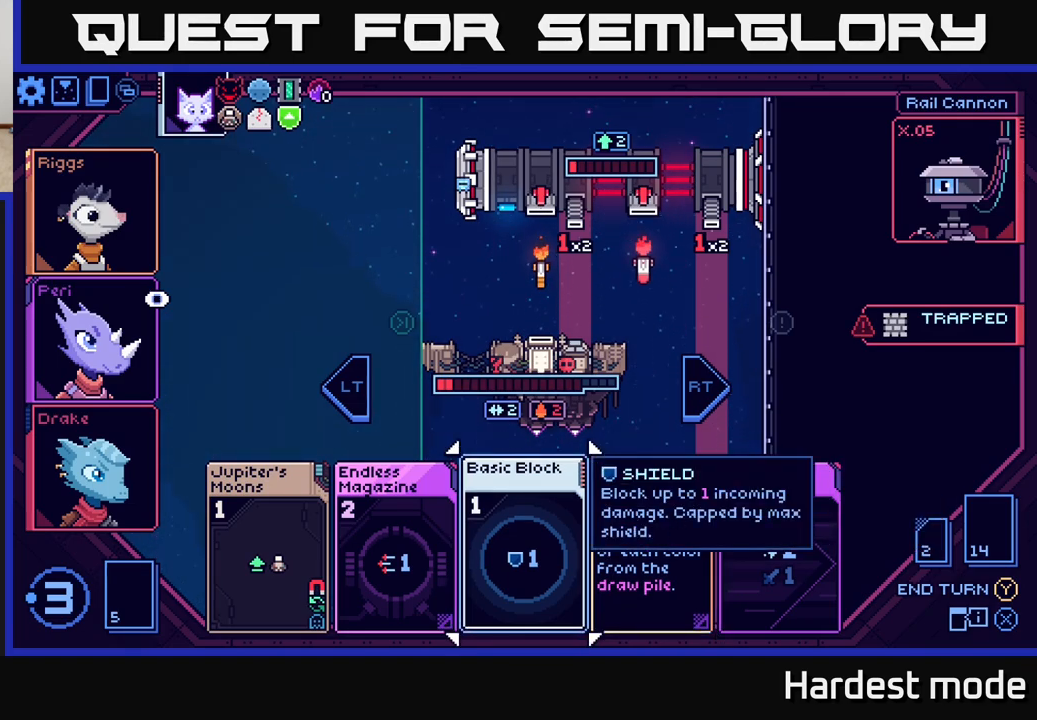
{"buttons": [], "left_stick": "center", "right_stick": "center", "events": [[300, "left_stick", "right"], [450, "left_stick", "center"]]}
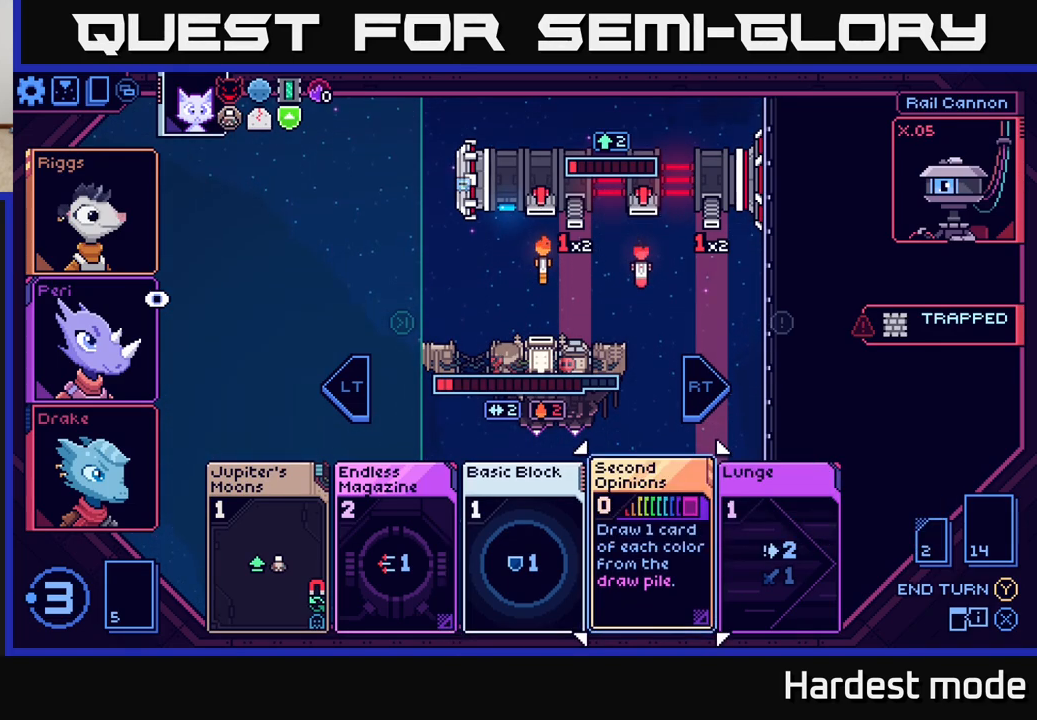
{"buttons": [], "left_stick": "center", "right_stick": "center", "events": [[50, "left_stick", "left"], [217, "left_stick", "center"]]}
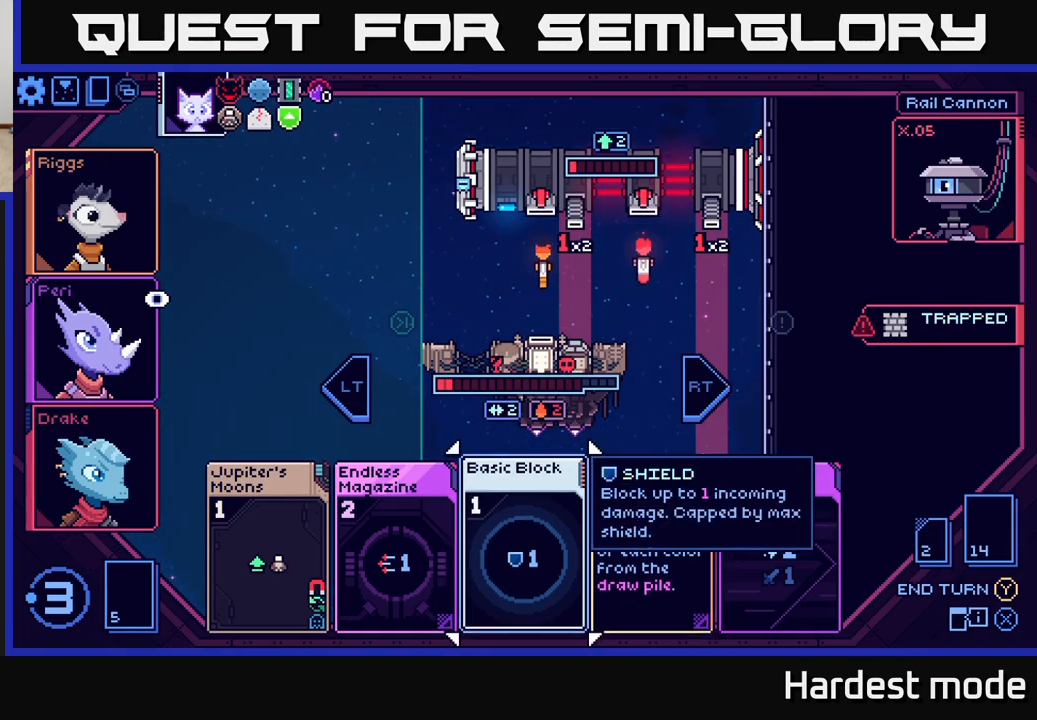
{"buttons": [], "left_stick": "center", "right_stick": "center", "events": []}
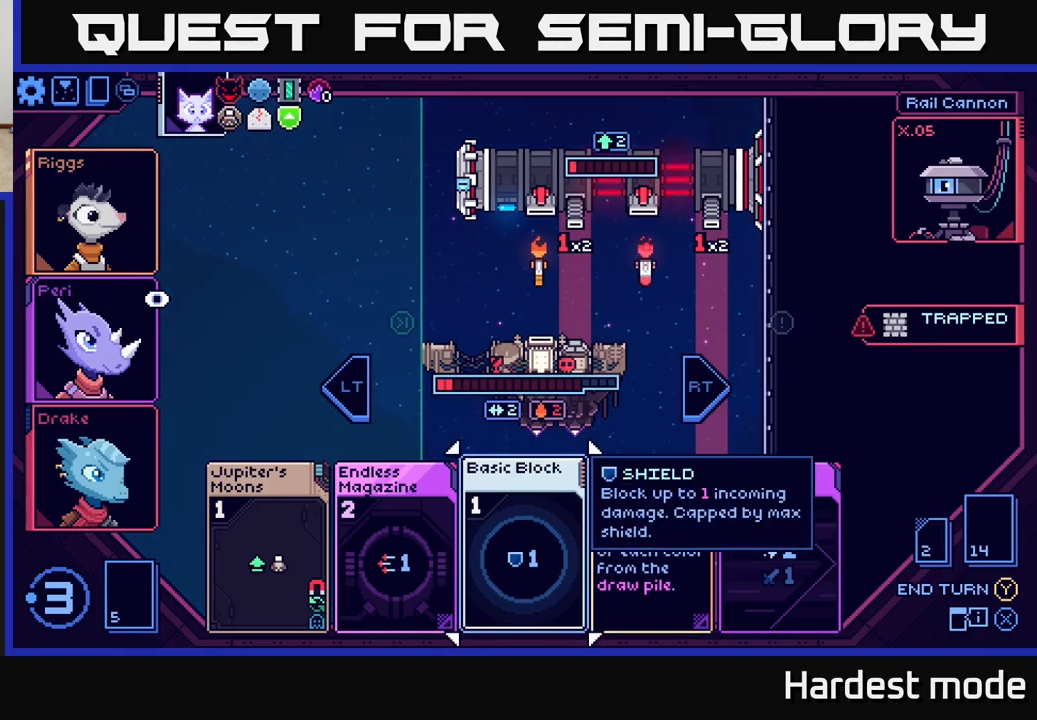
{"buttons": [], "left_stick": "center", "right_stick": "center", "events": []}
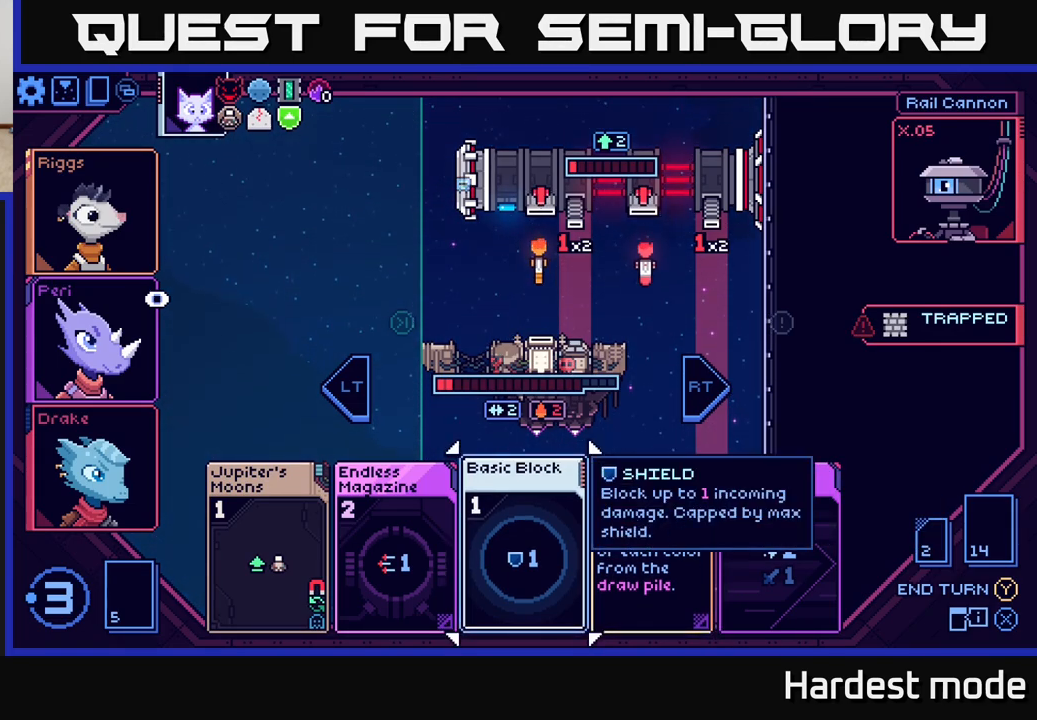
{"buttons": [], "left_stick": "center", "right_stick": "center", "events": []}
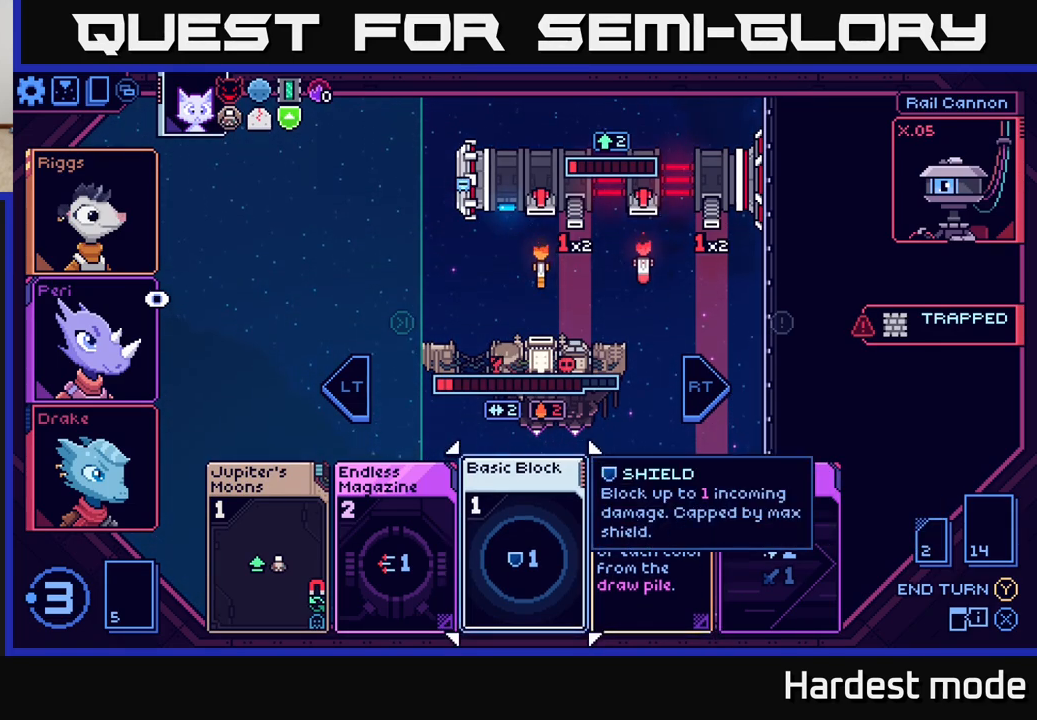
{"buttons": [], "left_stick": "center", "right_stick": "center", "events": []}
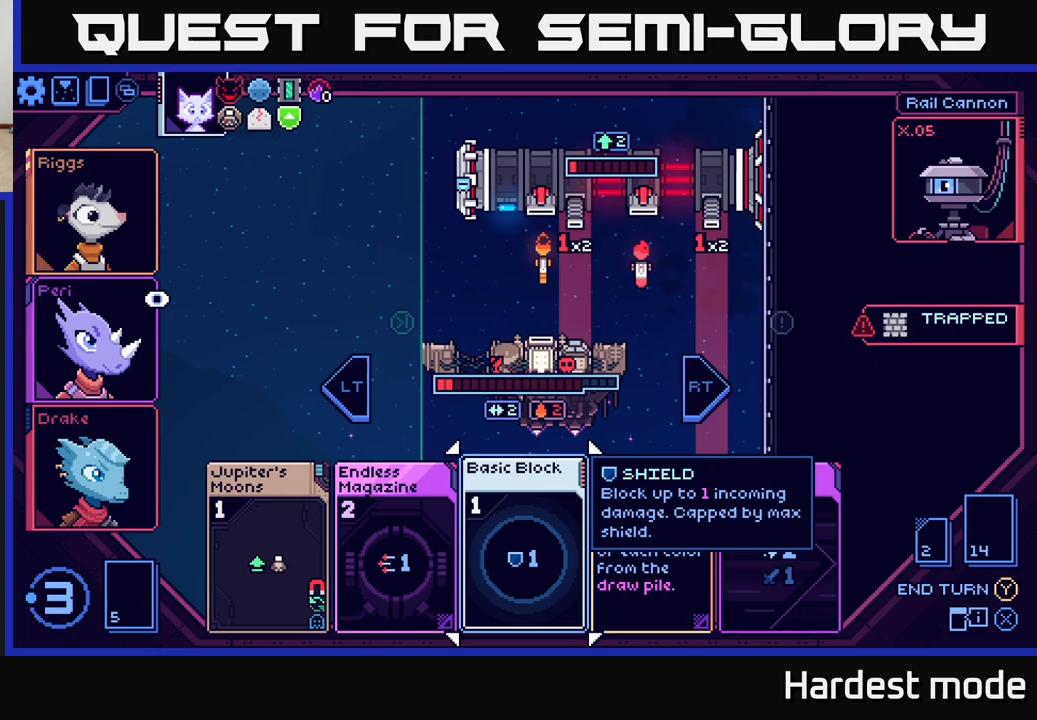
{"buttons": [], "left_stick": "right", "right_stick": "center", "events": [[367, "left_stick", "right"]]}
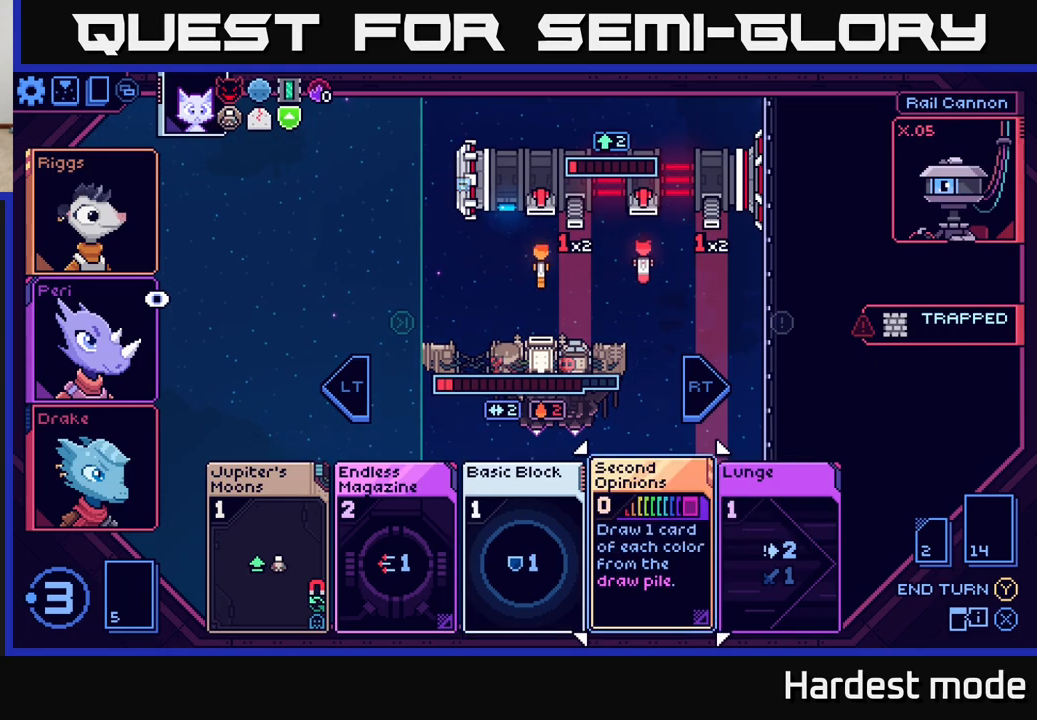
{"buttons": [], "left_stick": "right", "right_stick": "center", "events": [[33, "left_stick", "center"], [400, "left_stick", "right"]]}
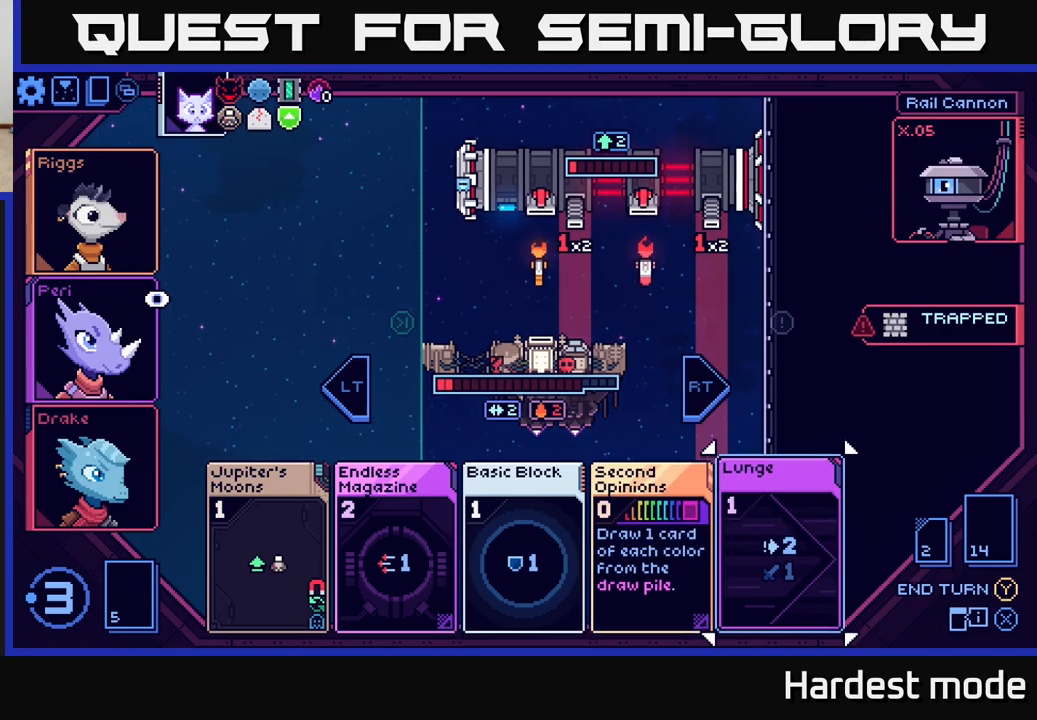
{"buttons": [], "left_stick": "center", "right_stick": "center", "events": [[67, "left_stick", "center"], [150, "left_stick", "left"], [317, "left_stick", "center"]]}
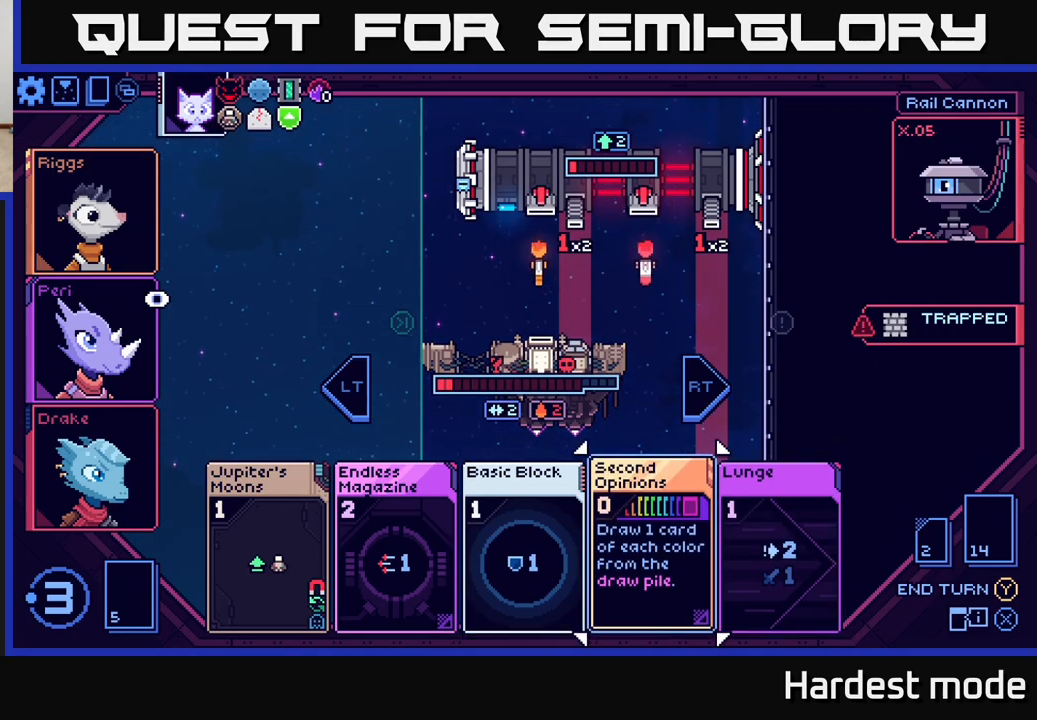
{"buttons": [], "left_stick": "right", "right_stick": "center", "events": [[417, "left_stick", "right"]]}
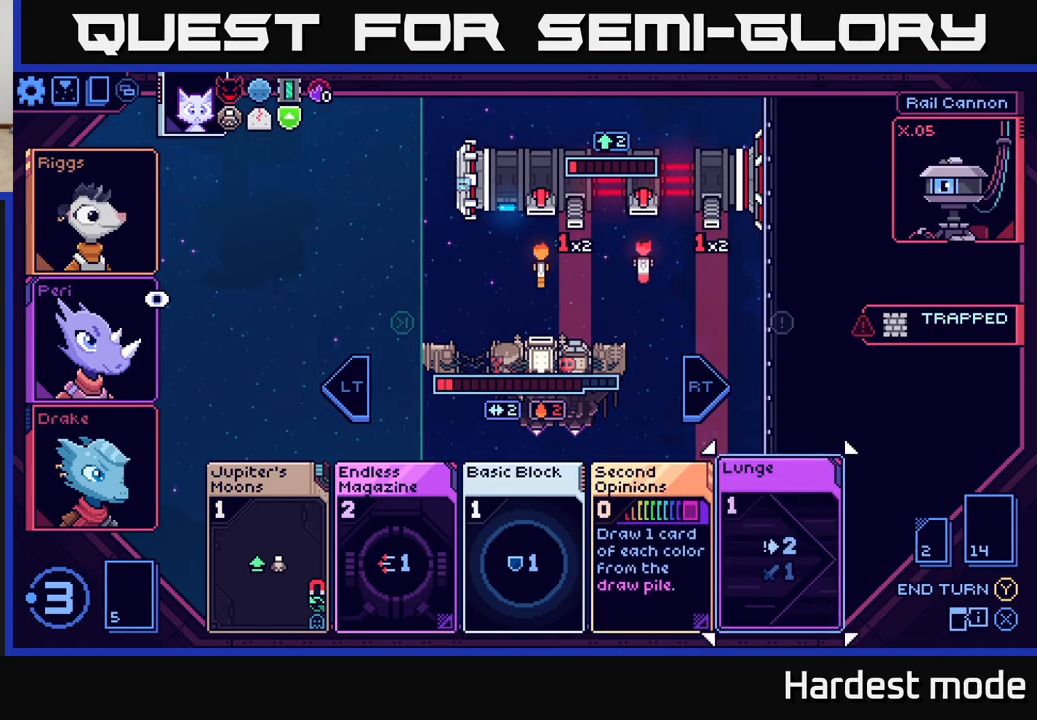
{"buttons": [], "left_stick": "center", "right_stick": "center", "events": [[83, "left_stick", "center"]]}
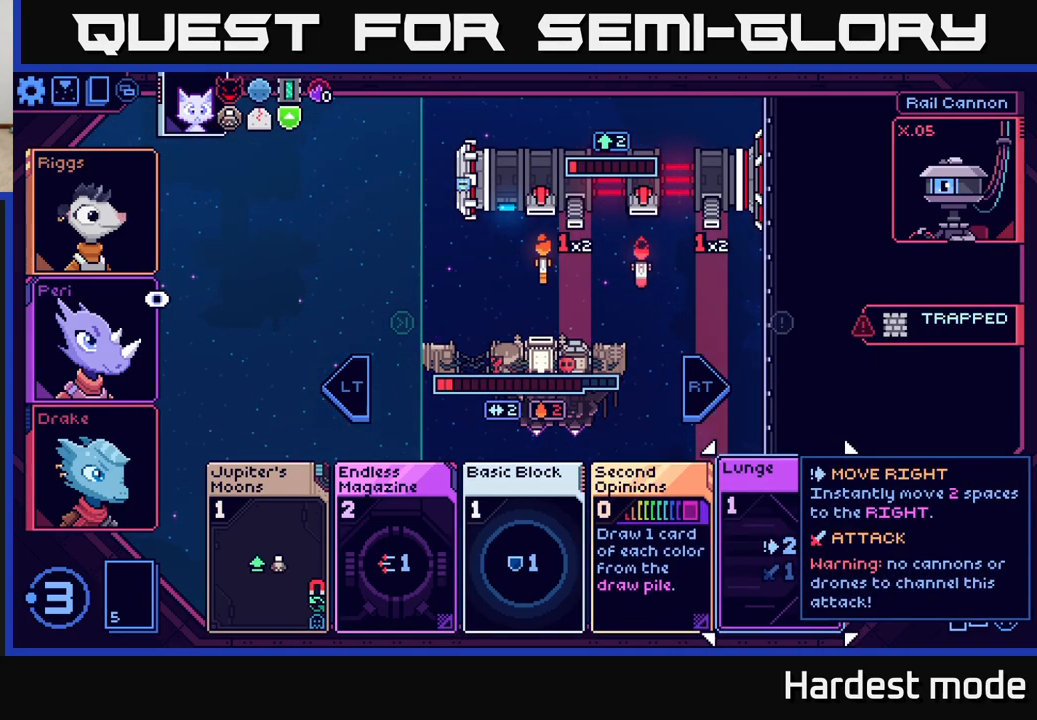
{"buttons": [], "left_stick": "center", "right_stick": "center", "events": []}
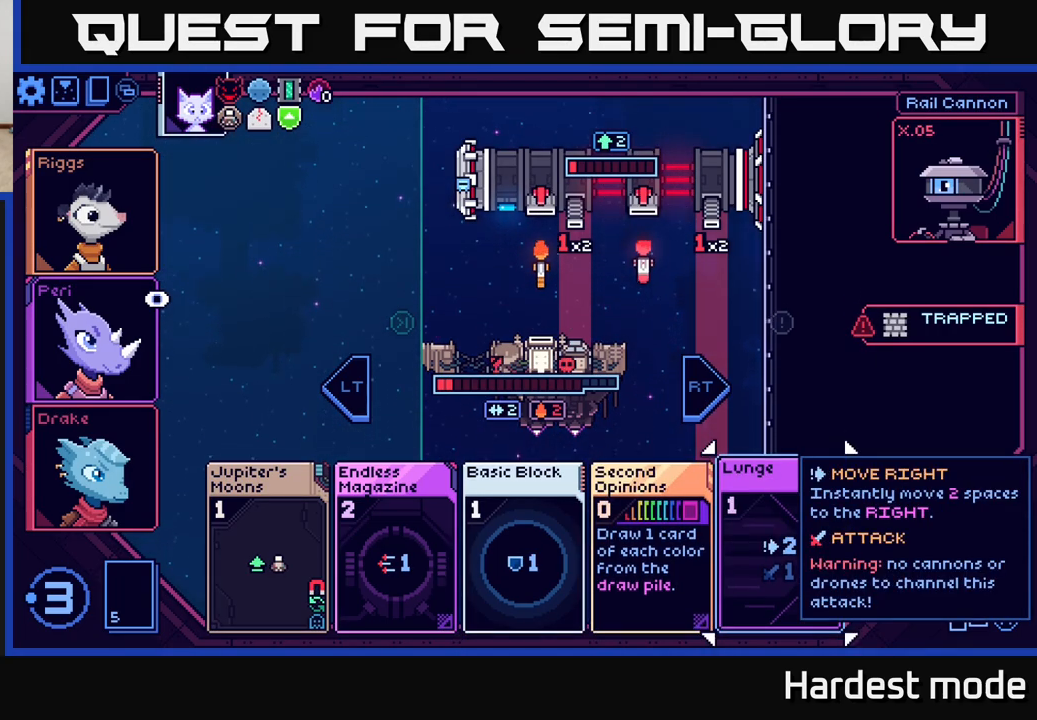
{"buttons": [], "left_stick": "center", "right_stick": "center", "events": []}
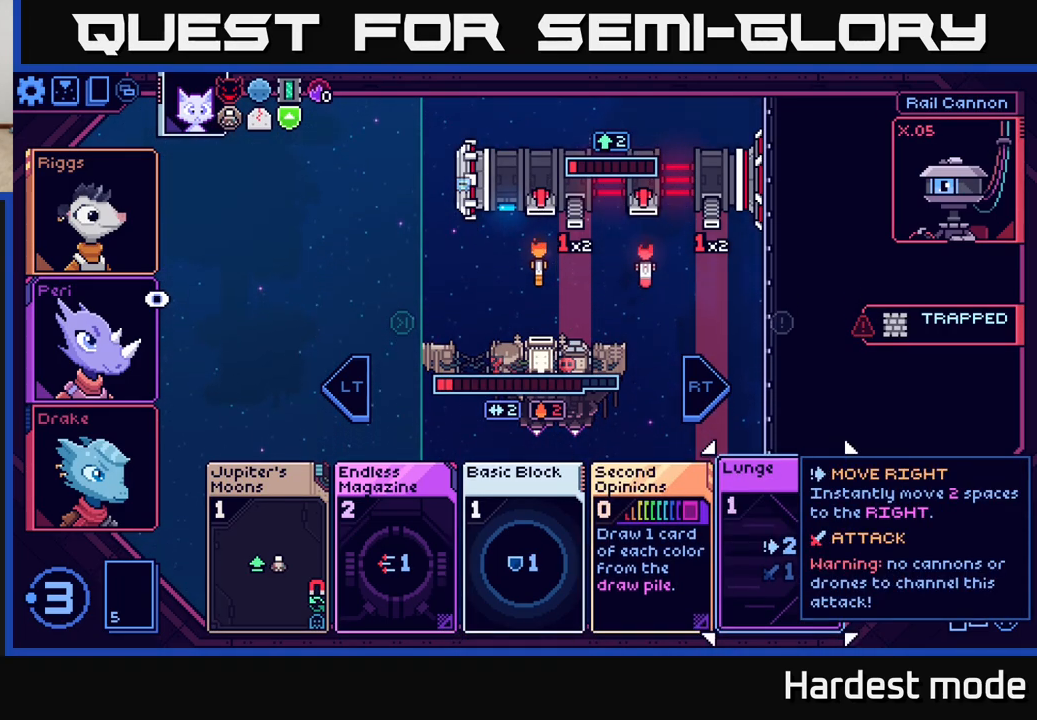
{"buttons": [], "left_stick": "center", "right_stick": "center", "events": [[50, "left_stick", "left"], [200, "left_stick", "center"]]}